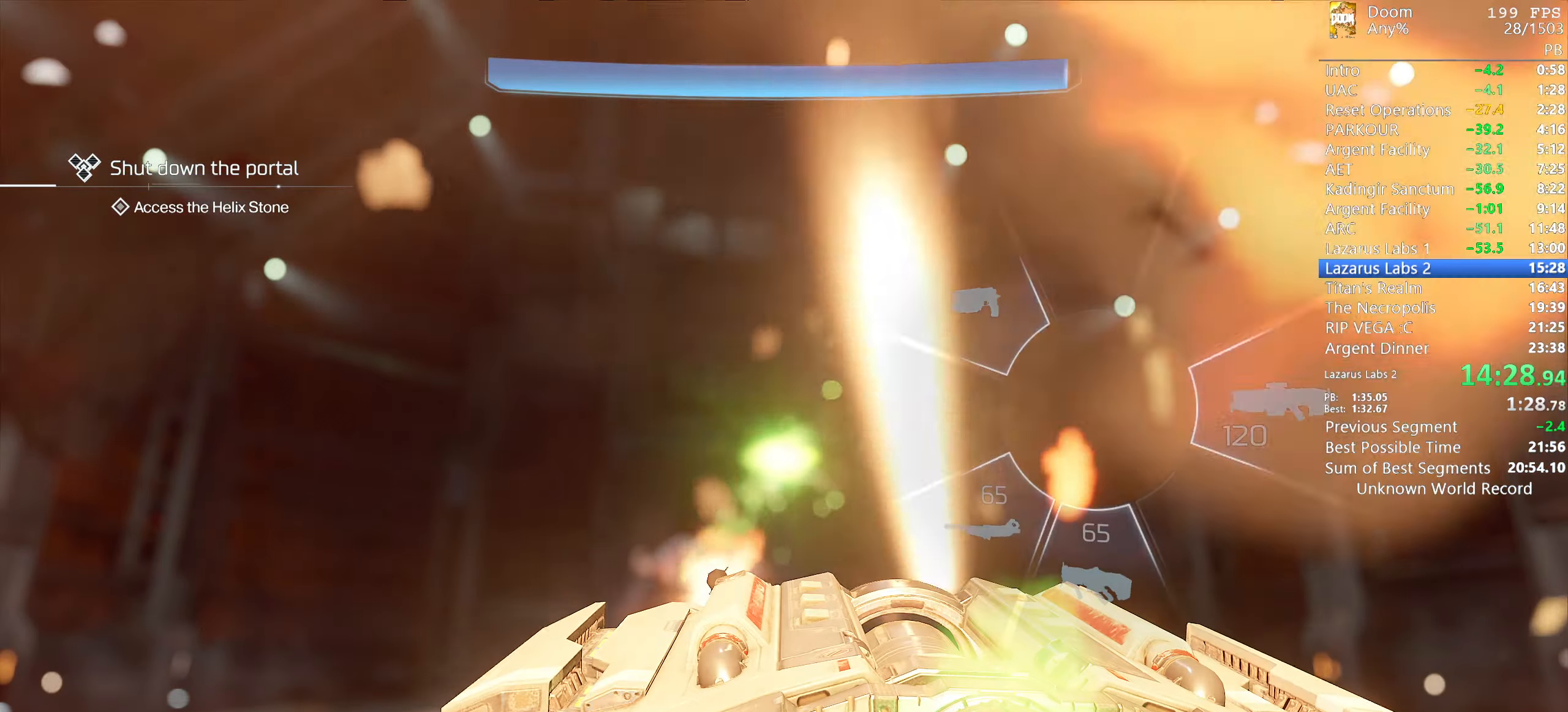
Gameplay with keyboard and mouse; each line is a JSON object with the keys and mouse buttons held at the frame after it. "events" lists presses ("down") and releases ("up") of "1", "2", "3", "4", "5", "6", "a", "alt", "c", "ctrl", "d", "down", "e", "escape", "f", "g", "left", "q", "r", "return", "right", "s", "shift", "space", "t", "tab", "tilde", "up", "w", "x", "y", "mouse_left", "mouse_wheel", "mouse_right", "mouse_mb4" and "mouse_mb5" between this image and that frame as [ms after this image, input, new state], when the widget could be followed in between. "mouse_left", "mouse_wheel", "mouse_right", "mouse_mb4", "mouse_mb5" = the "left", "wheel", "right", "mb4", "mb5" buttons of the "mouse" list. No other keys are recorded. "wheel" means that the mouse wheel is clicked or scrolled. Mouse movement is not recorded.
{"keys": ["q"], "mouse": []}
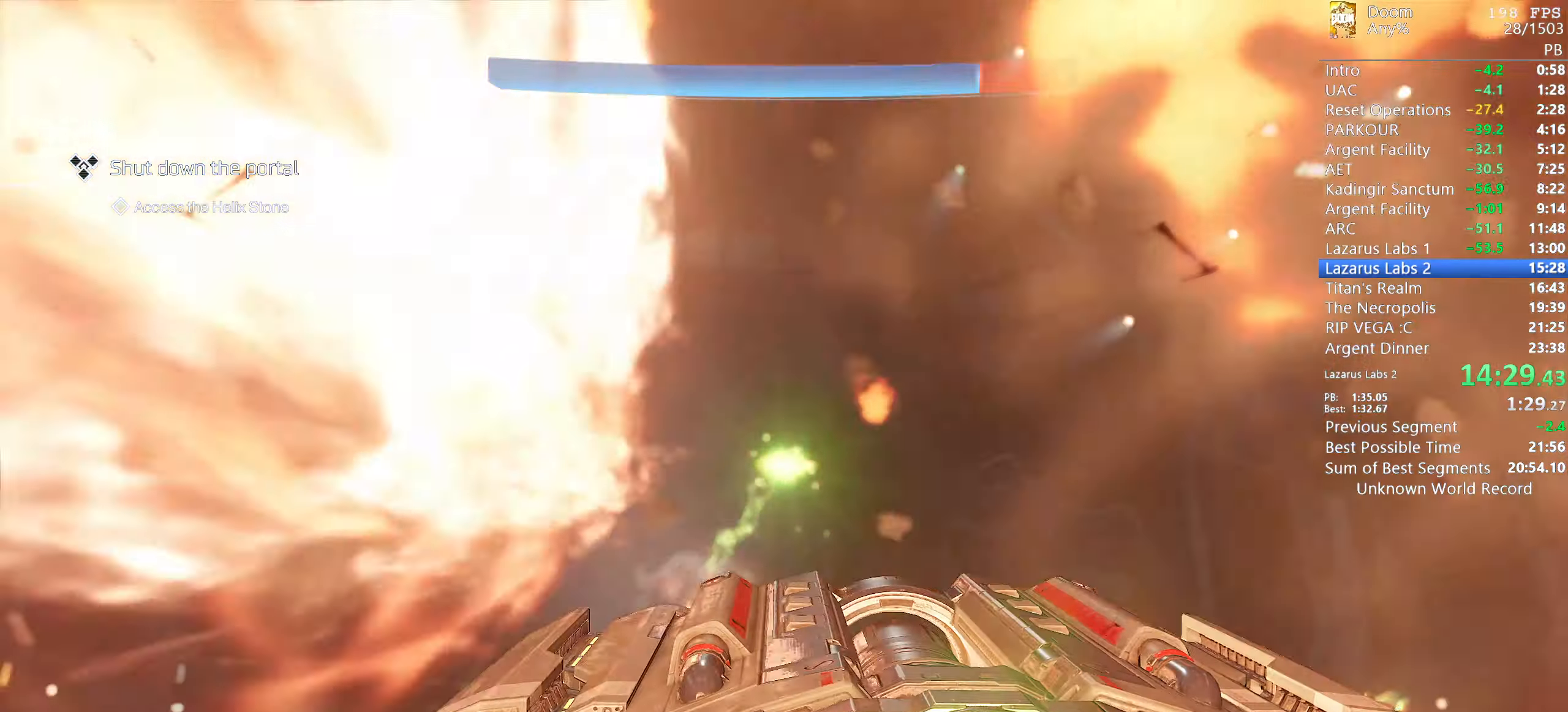
{"keys": ["q"], "mouse": []}
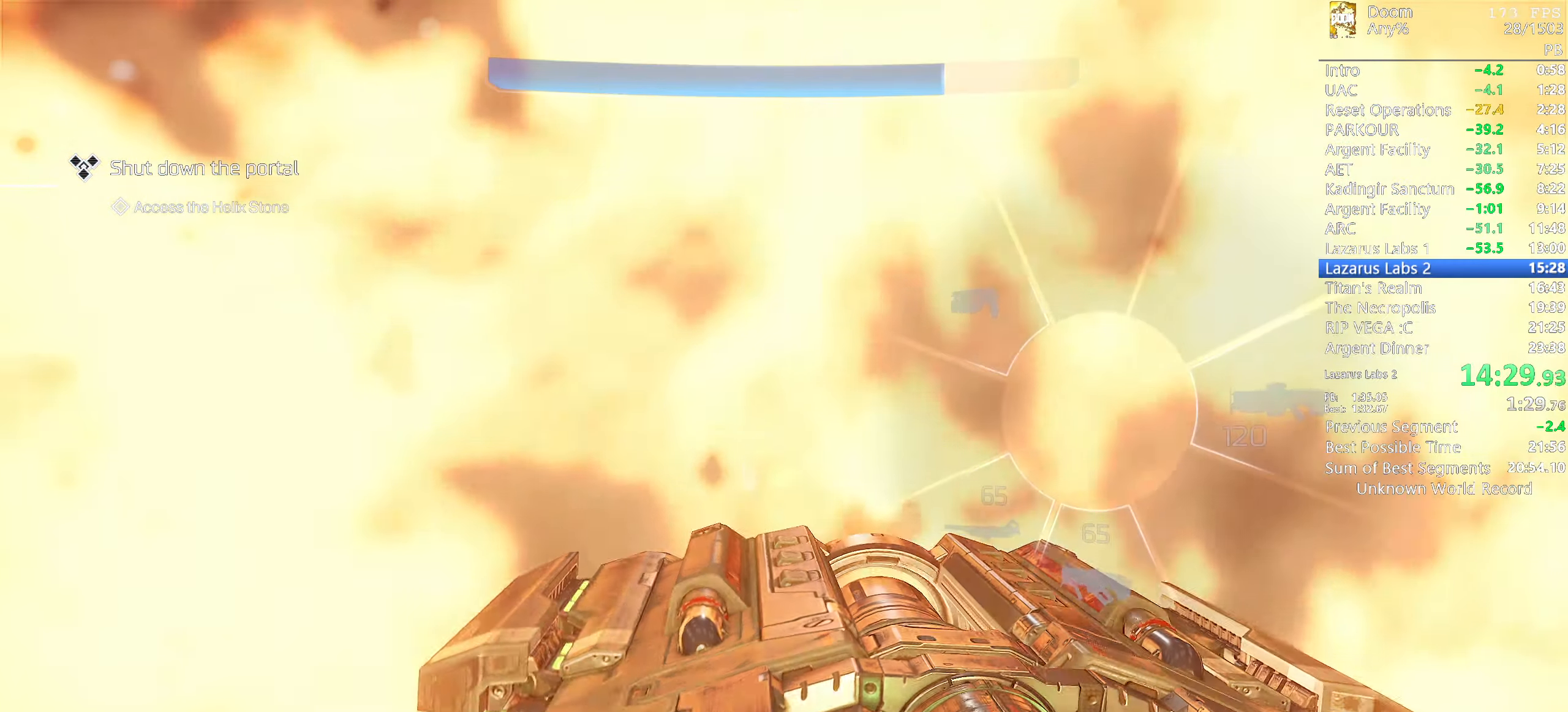
{"keys": ["q"], "mouse": [], "events": []}
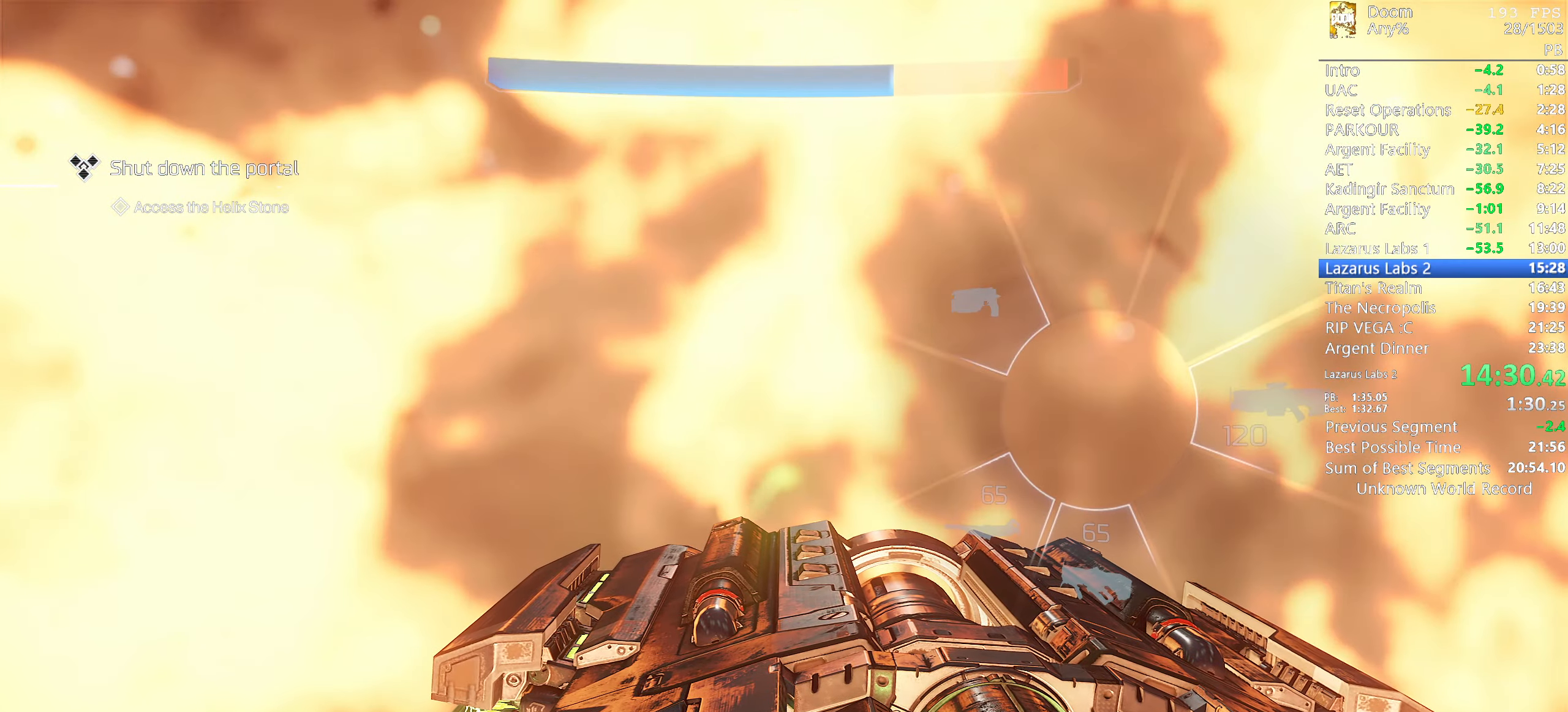
{"keys": ["q"], "mouse": [], "events": []}
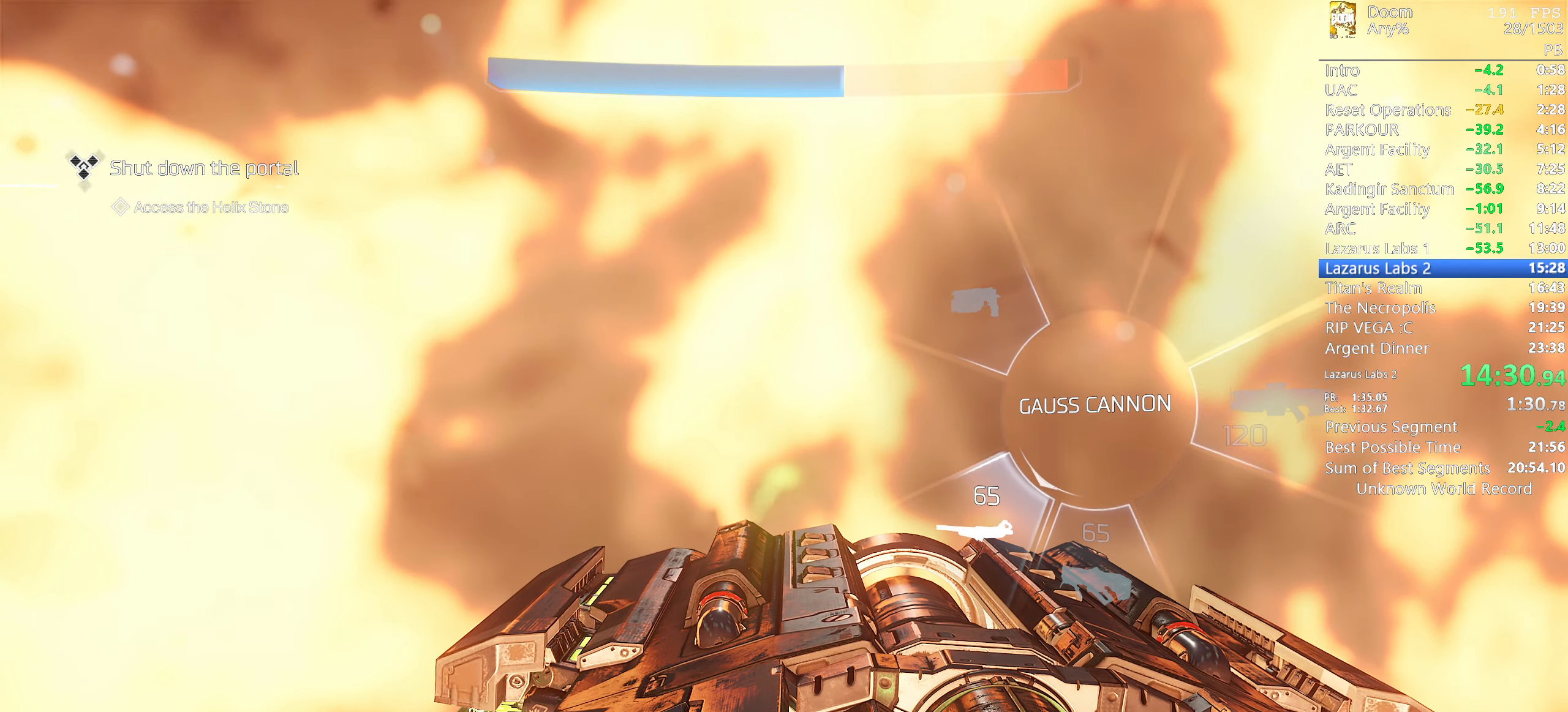
{"keys": ["q"], "mouse": [], "events": []}
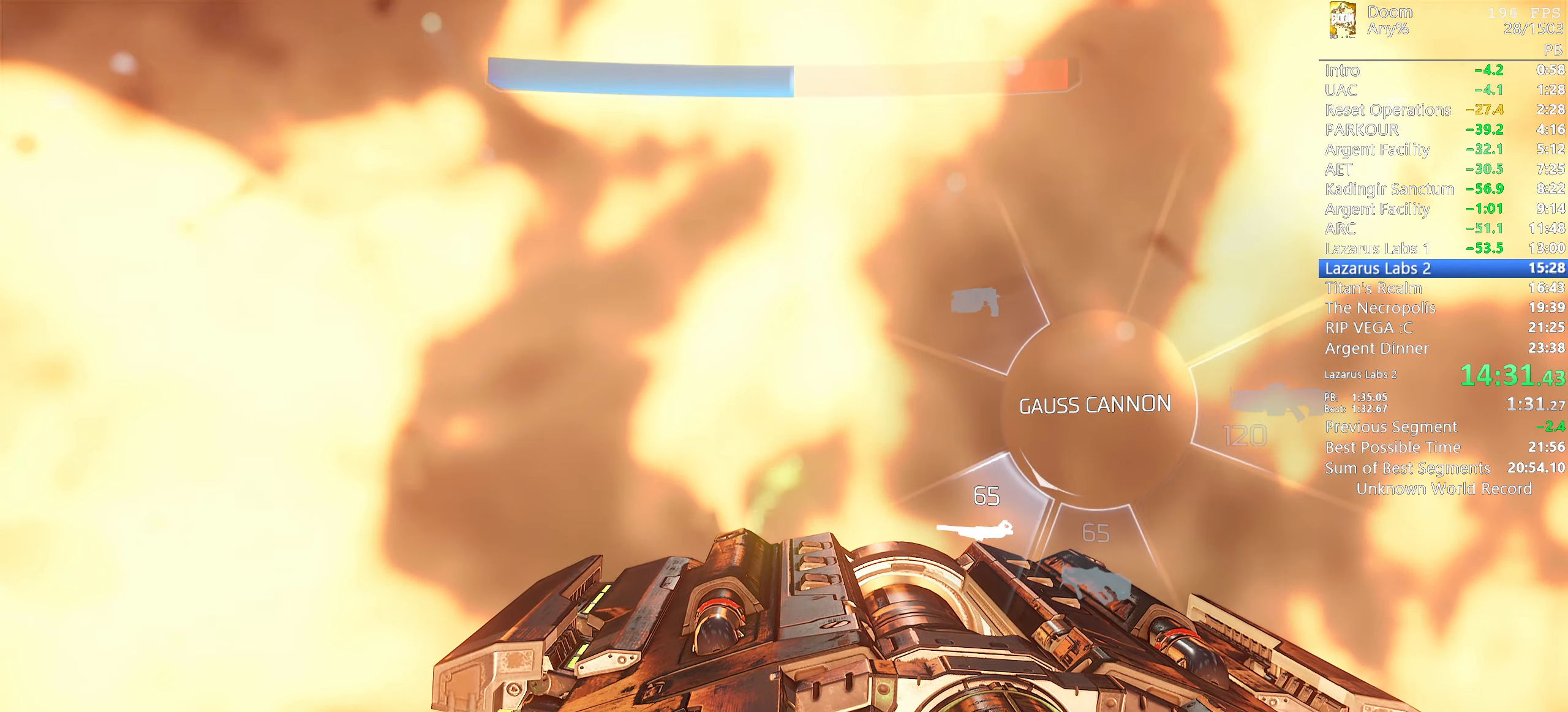
{"keys": ["q"], "mouse": [], "events": []}
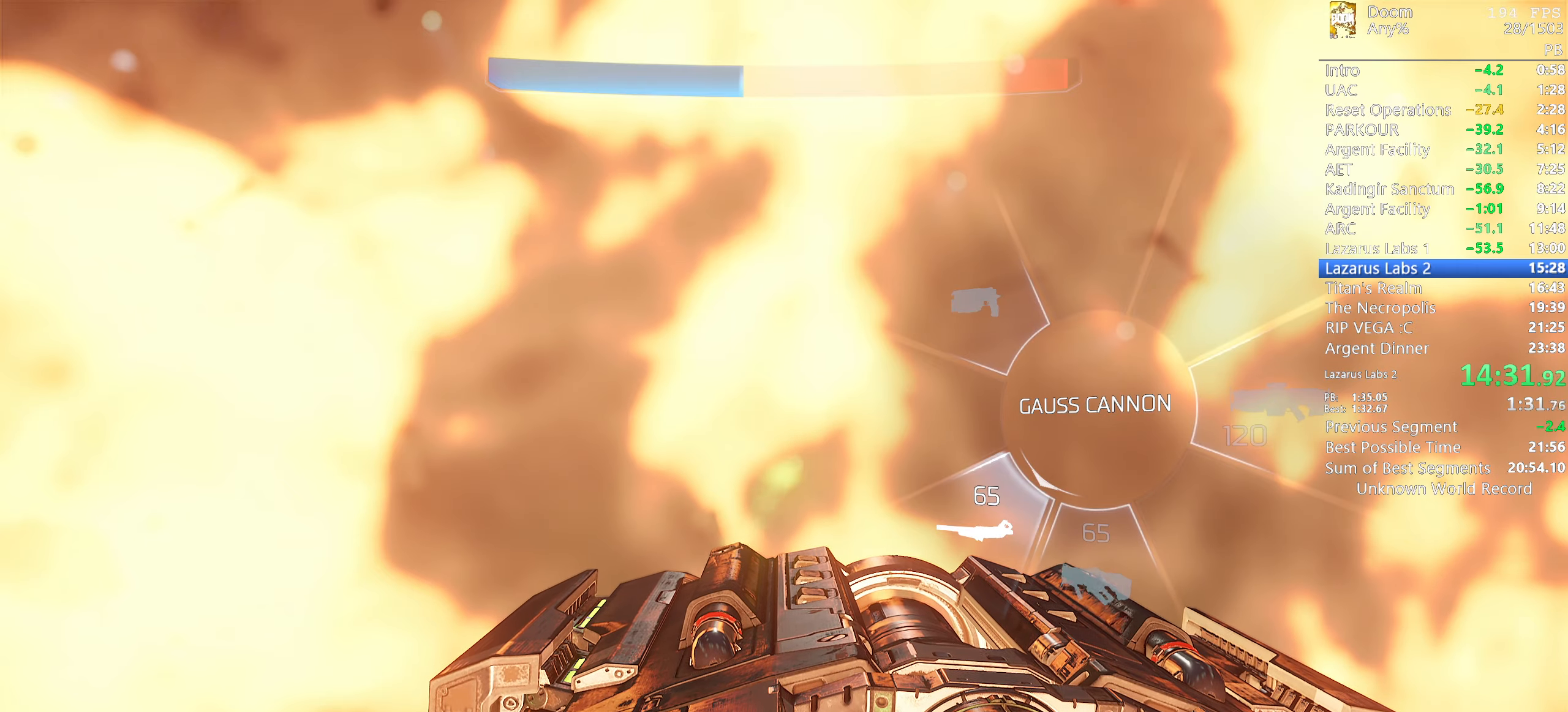
{"keys": ["q"], "mouse": [], "events": []}
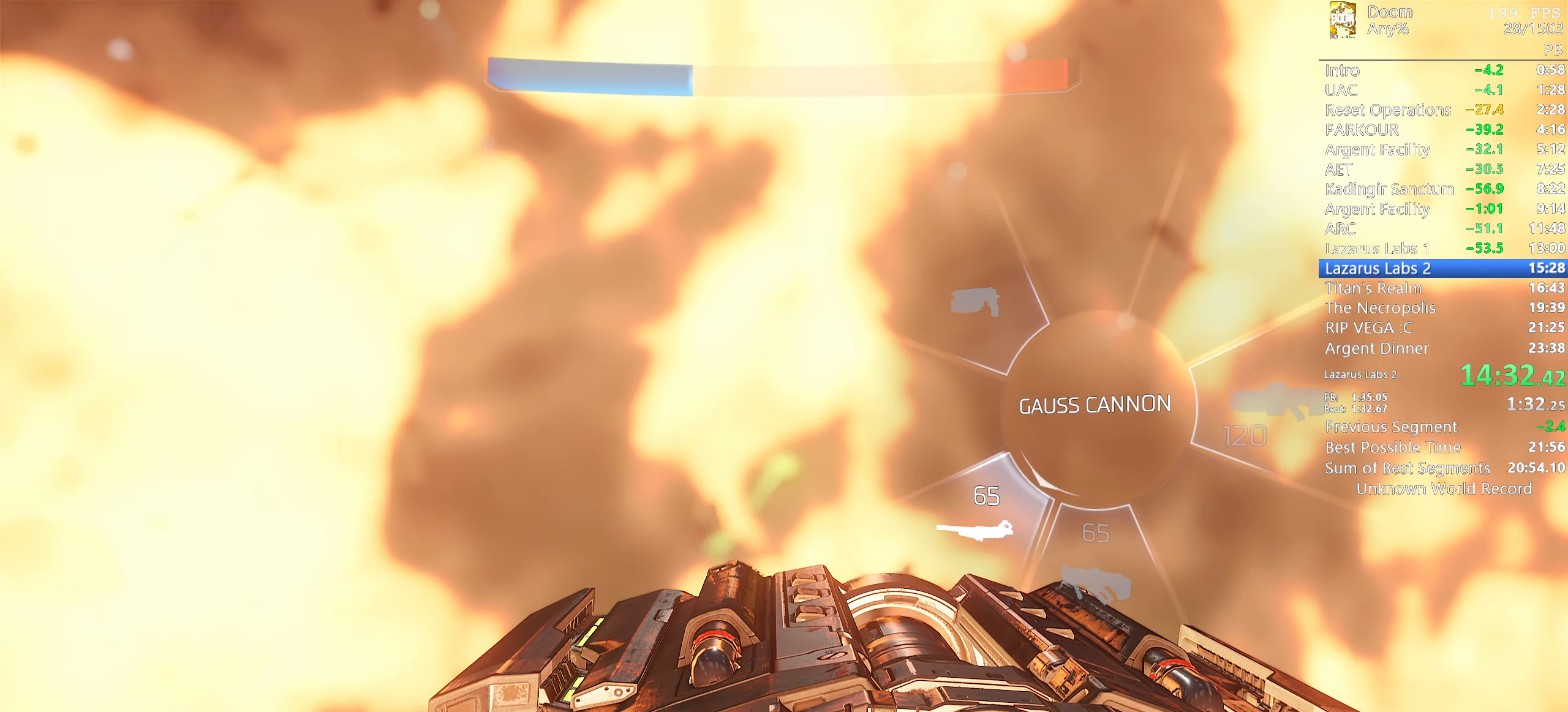
{"keys": ["q"], "mouse": [], "events": []}
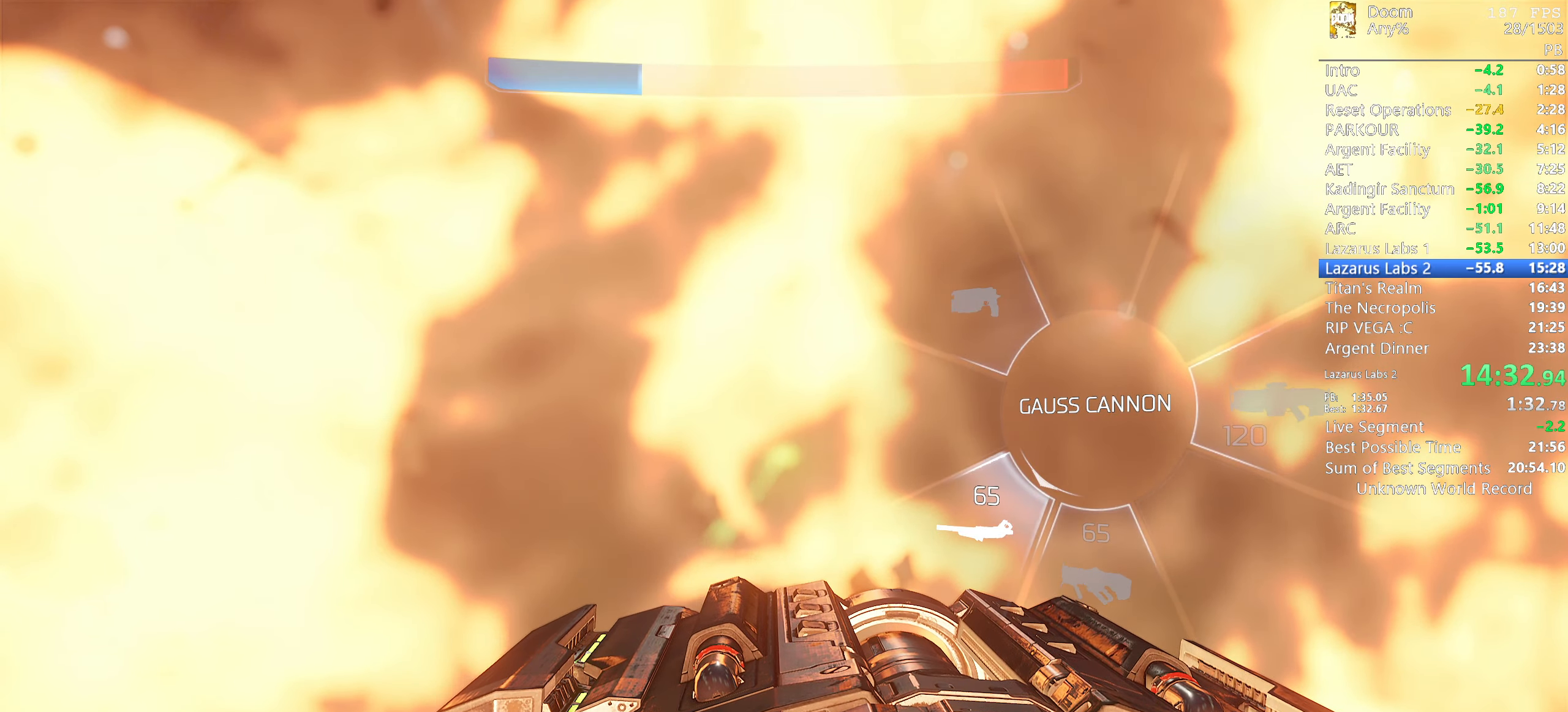
{"keys": ["q"], "mouse": [], "events": []}
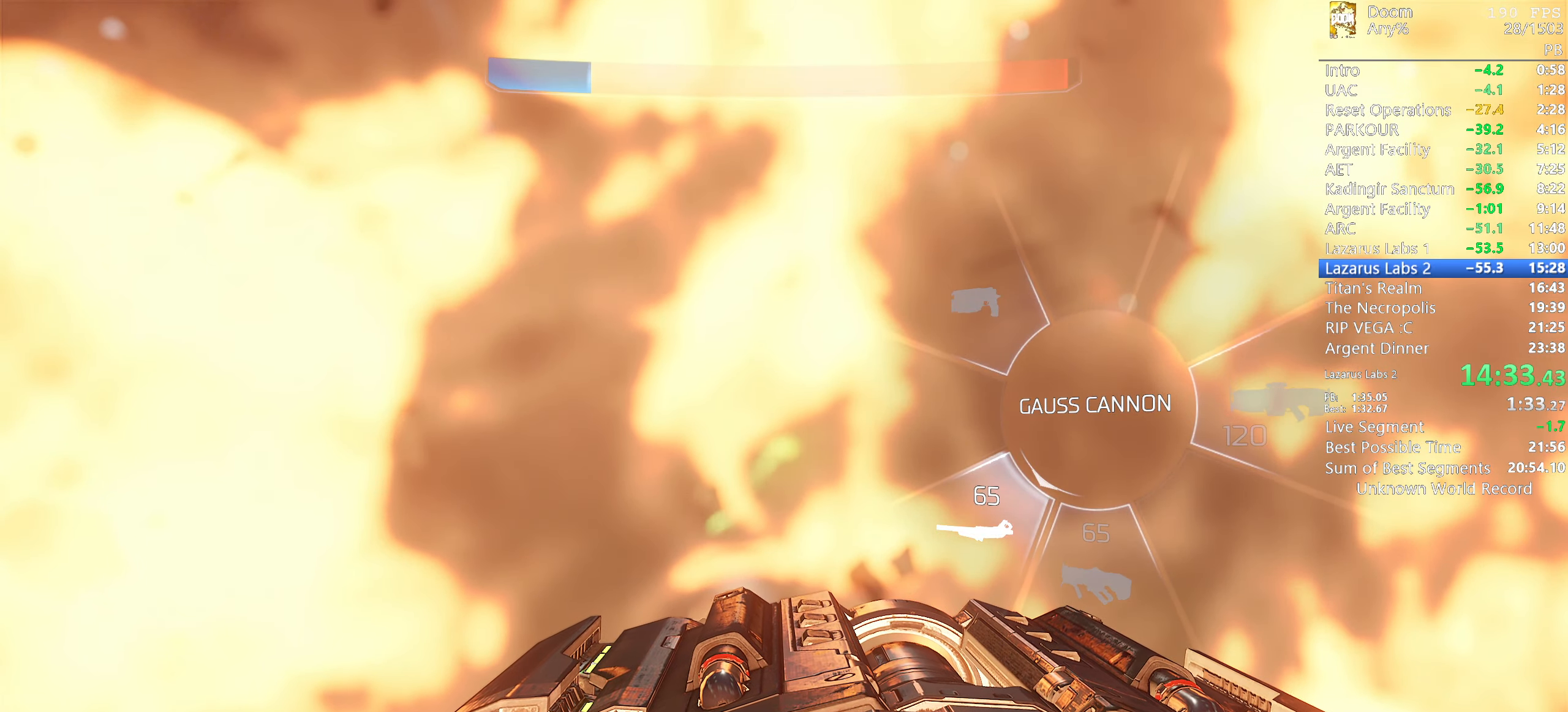
{"keys": ["q"], "mouse": [], "events": []}
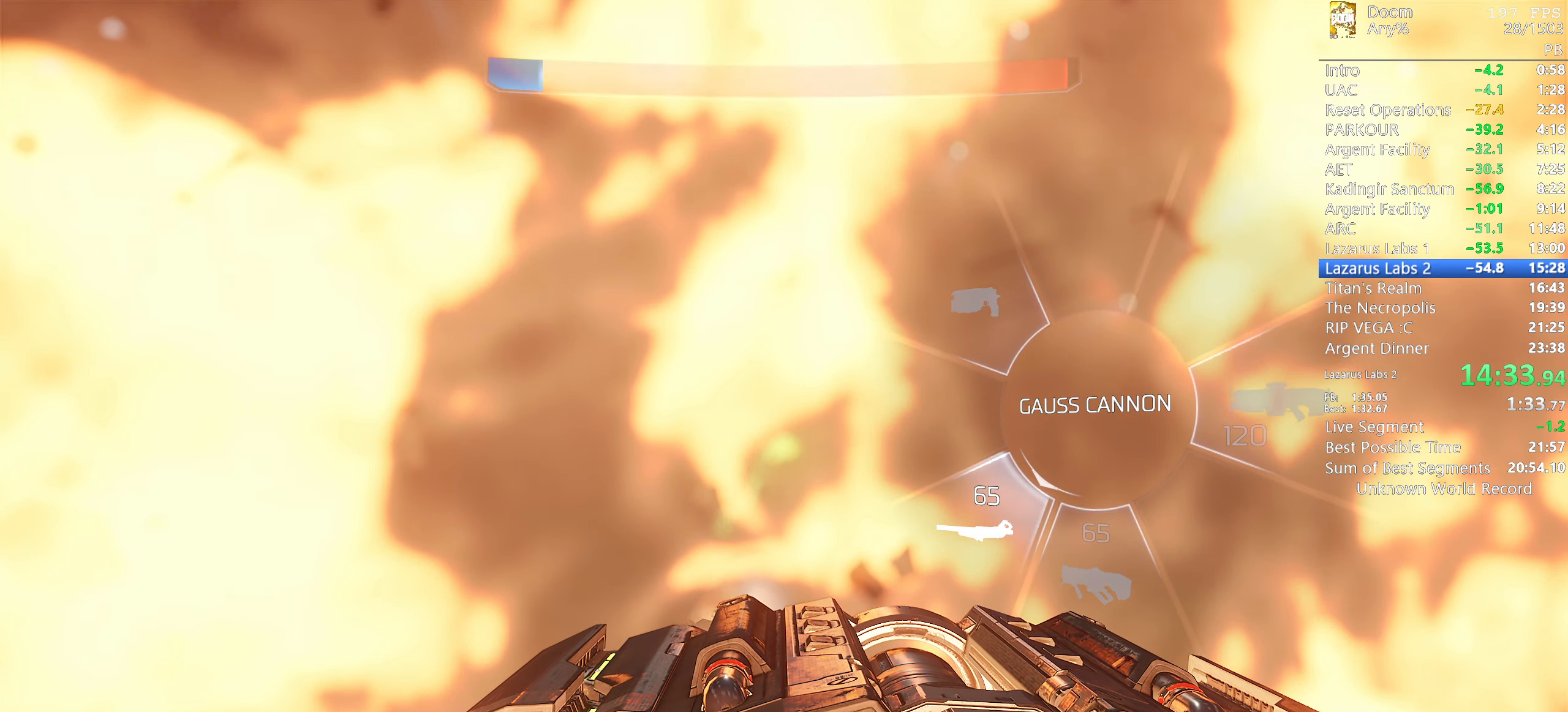
{"keys": [], "mouse": [], "events": [[466, "q", "up"]]}
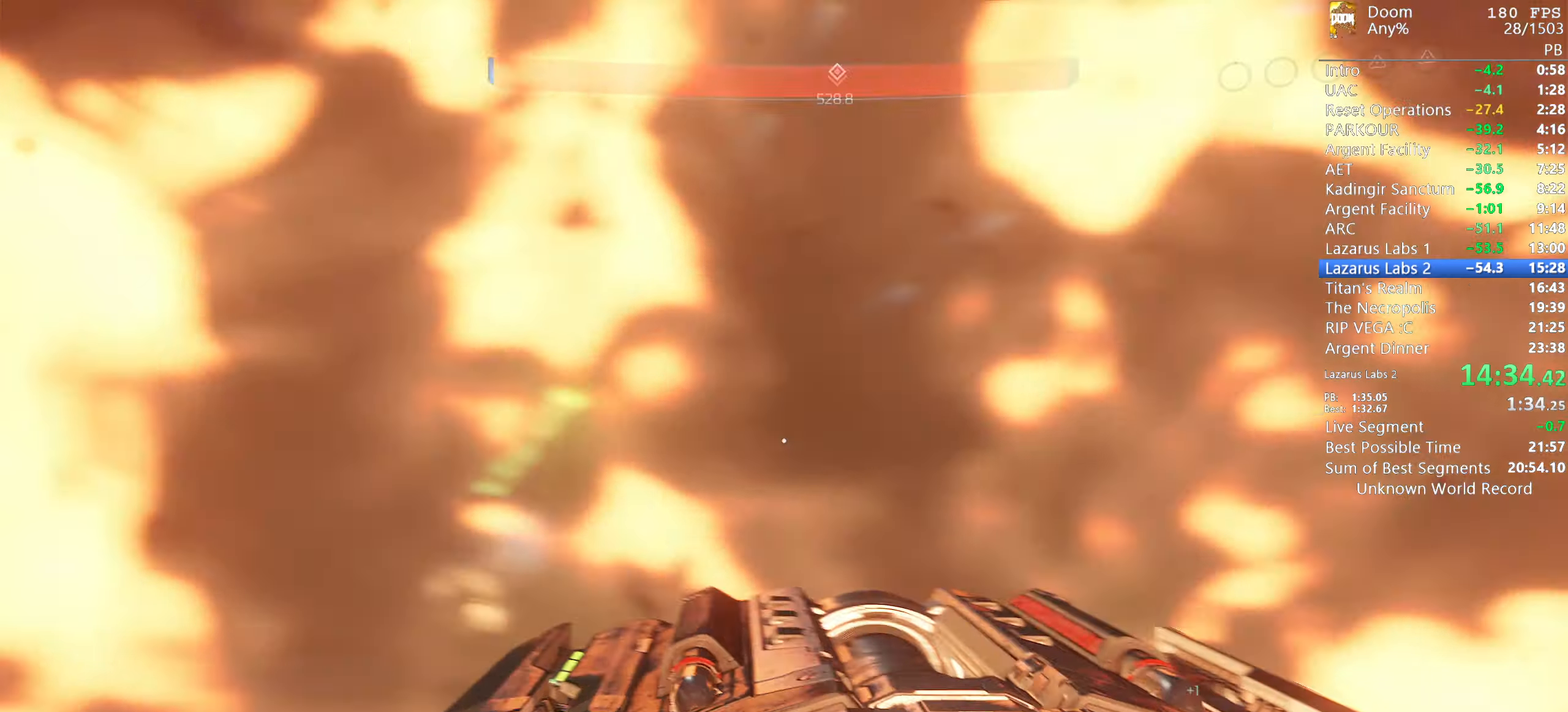
{"keys": ["s"], "mouse": [], "events": [[200, "s", "down"]]}
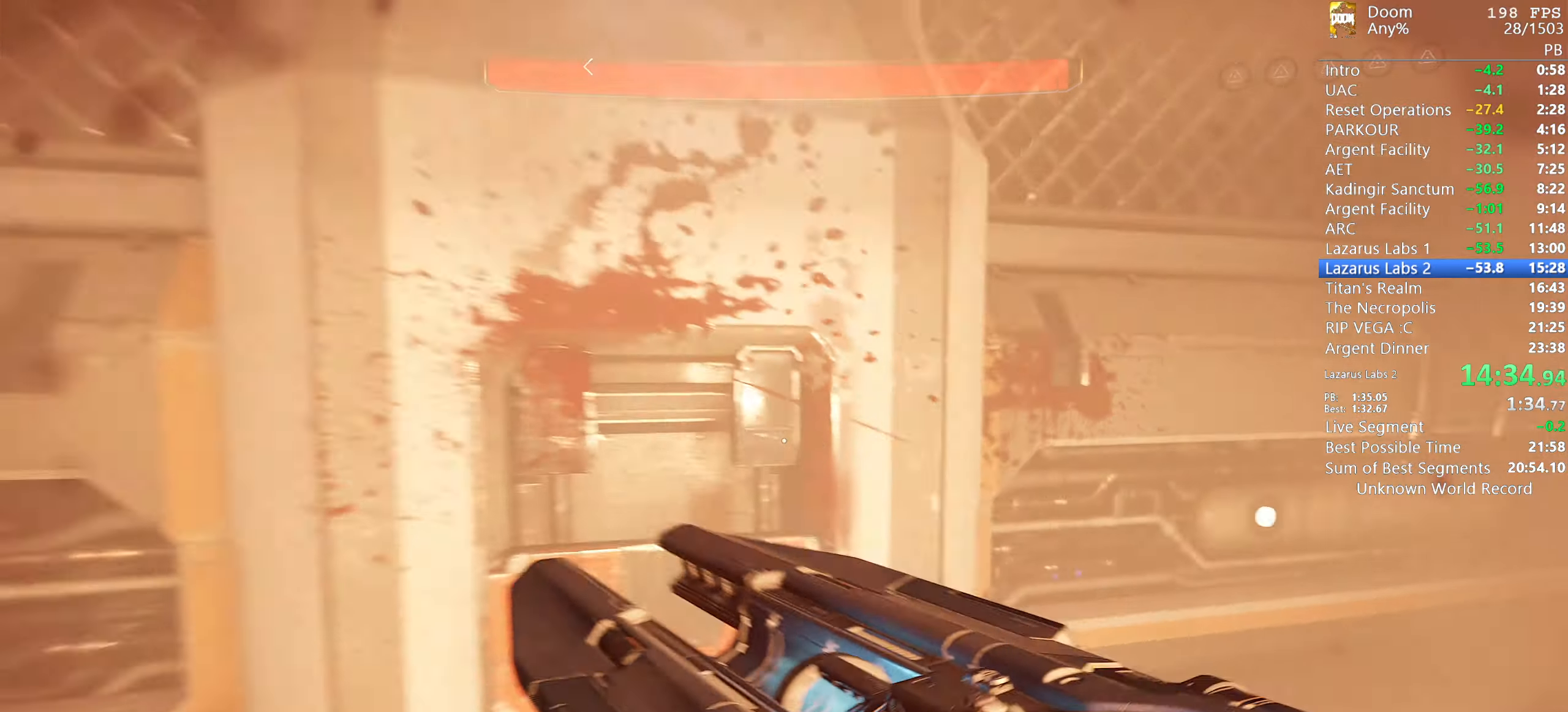
{"keys": ["w"], "mouse": [], "events": [[266, "mouse_left", "down"], [266, "space", "down"], [316, "mouse_left", "up"], [316, "s", "up"], [316, "space", "up"], [500, "w", "down"]]}
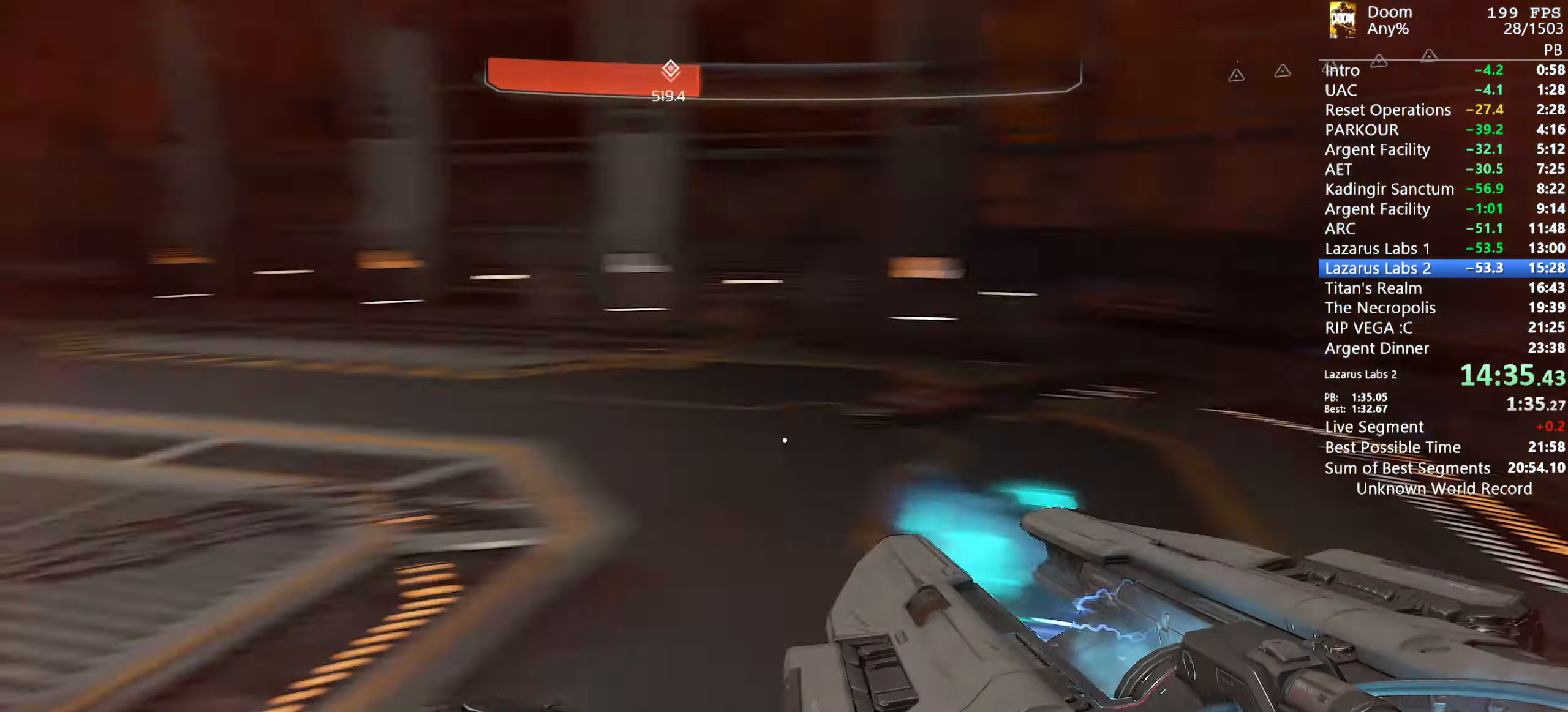
{"keys": ["w"], "mouse": [], "events": [[416, "f", "down"], [466, "f", "up"]]}
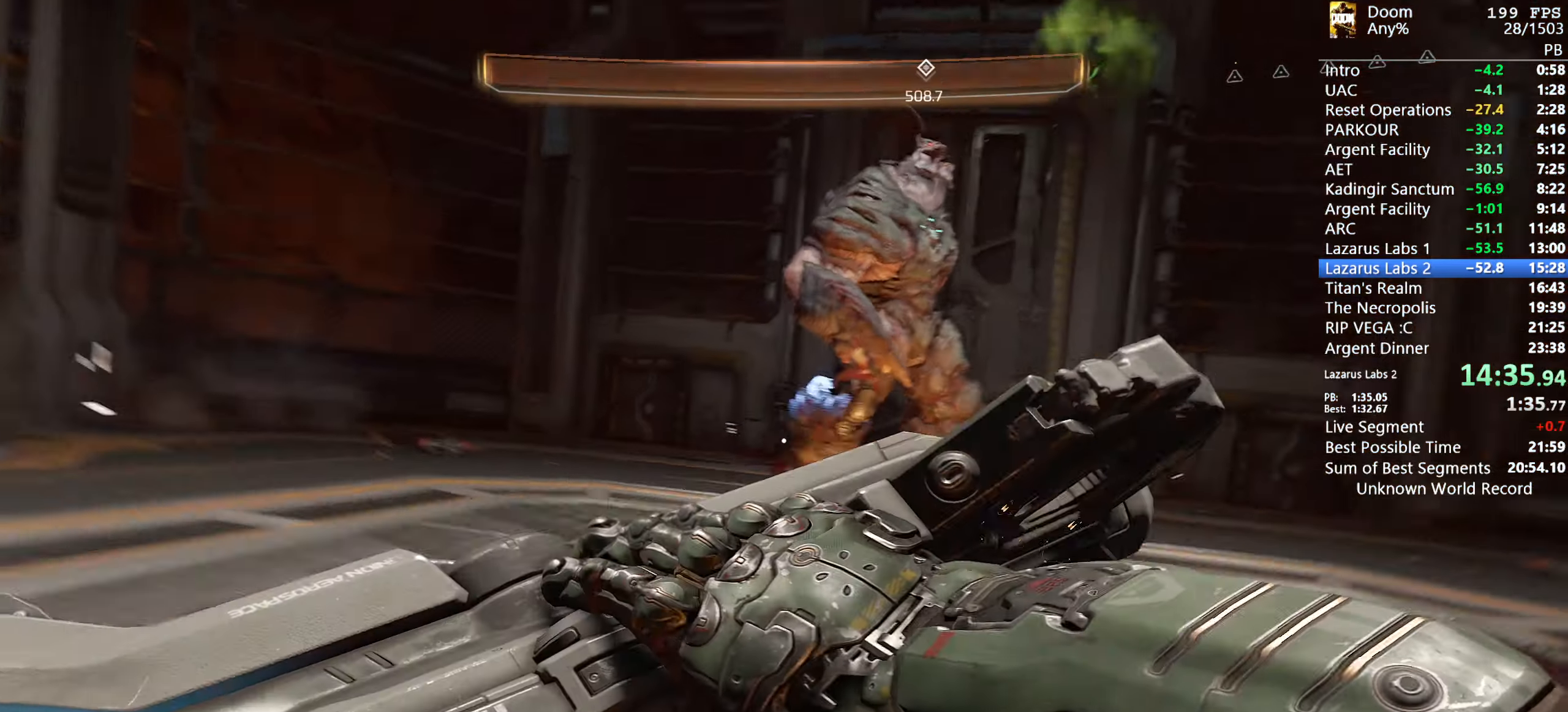
{"keys": ["w"], "mouse": [], "events": [[66, "f", "down"], [116, "f", "up"], [166, "f", "down"], [250, "f", "up"], [300, "f", "down"], [350, "f", "up"], [433, "f", "down"], [483, "f", "up"]]}
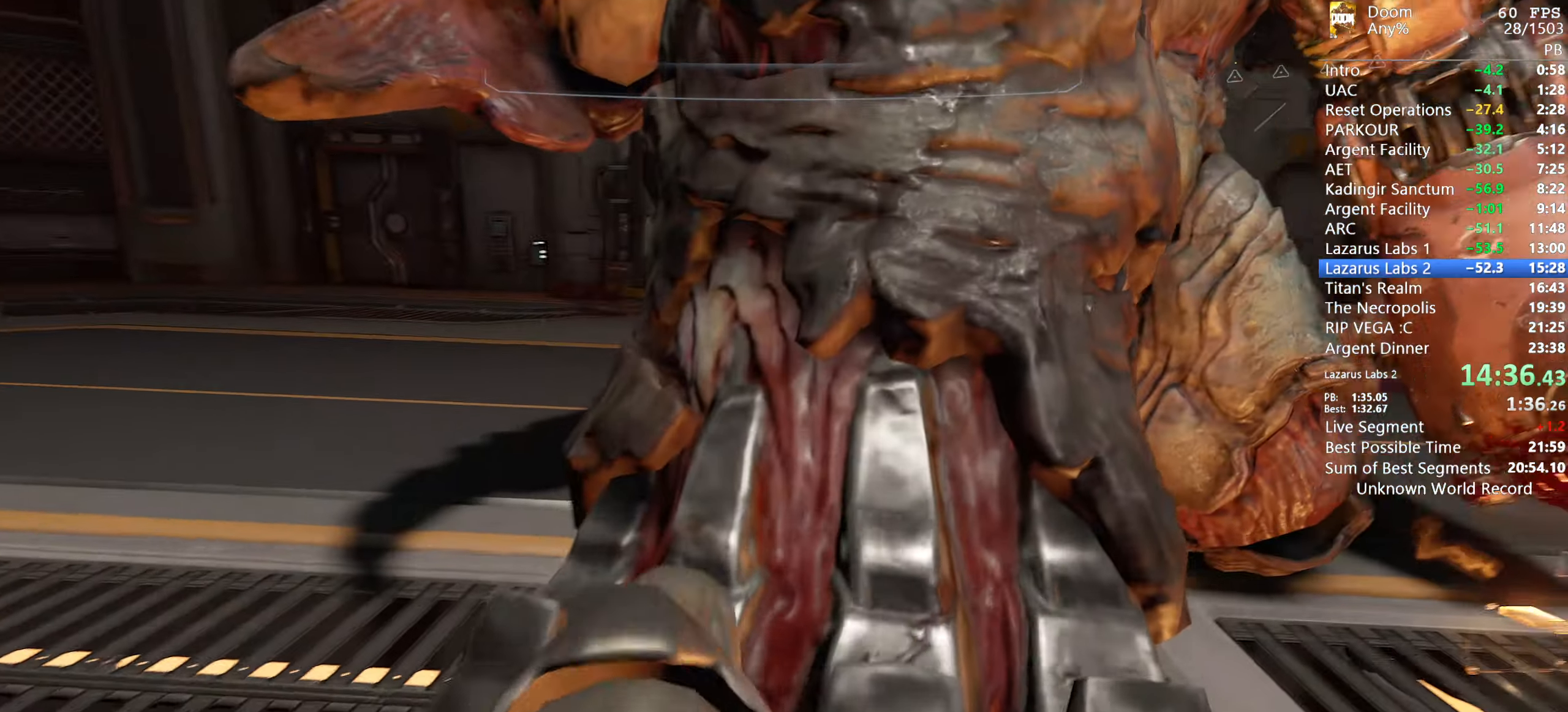
{"keys": [], "mouse": []}
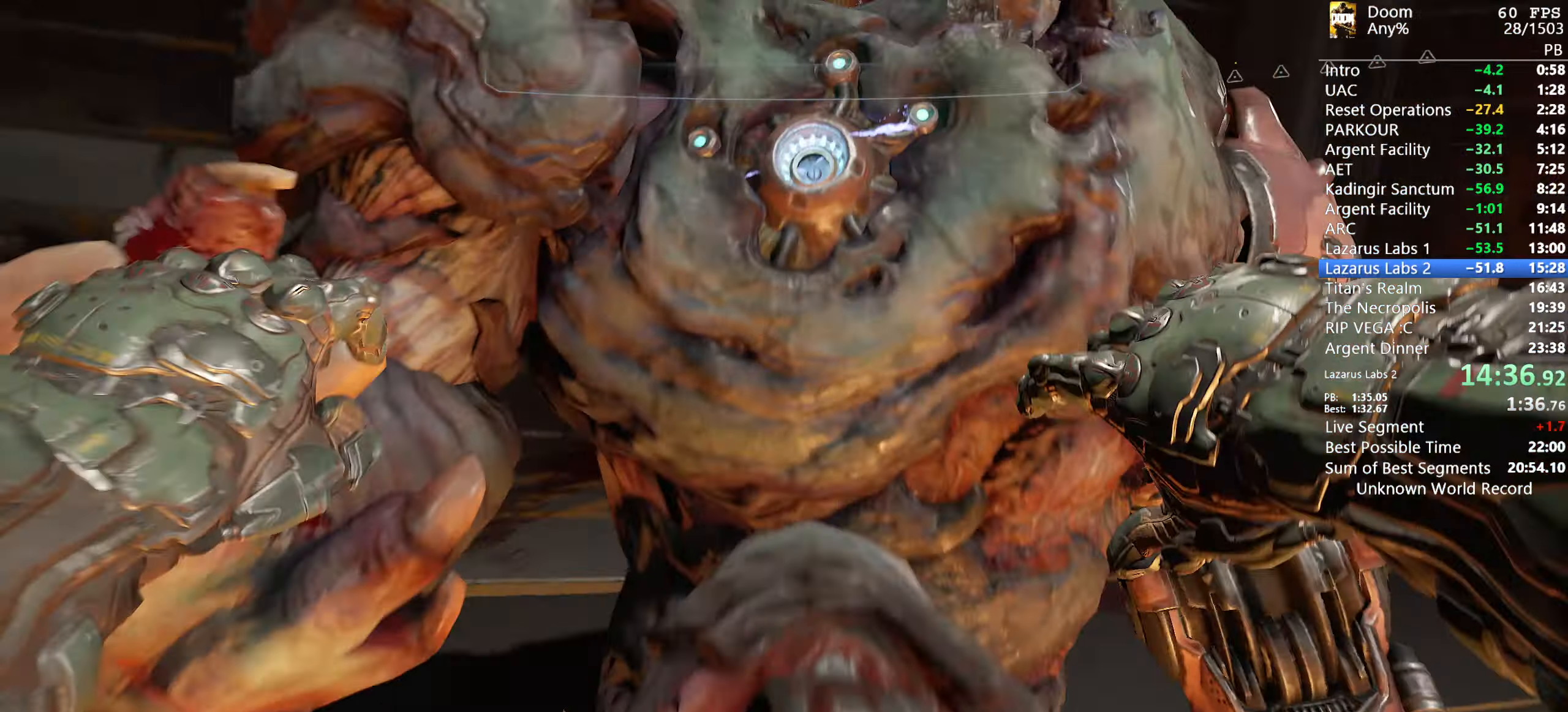
{"keys": [], "mouse": [], "events": []}
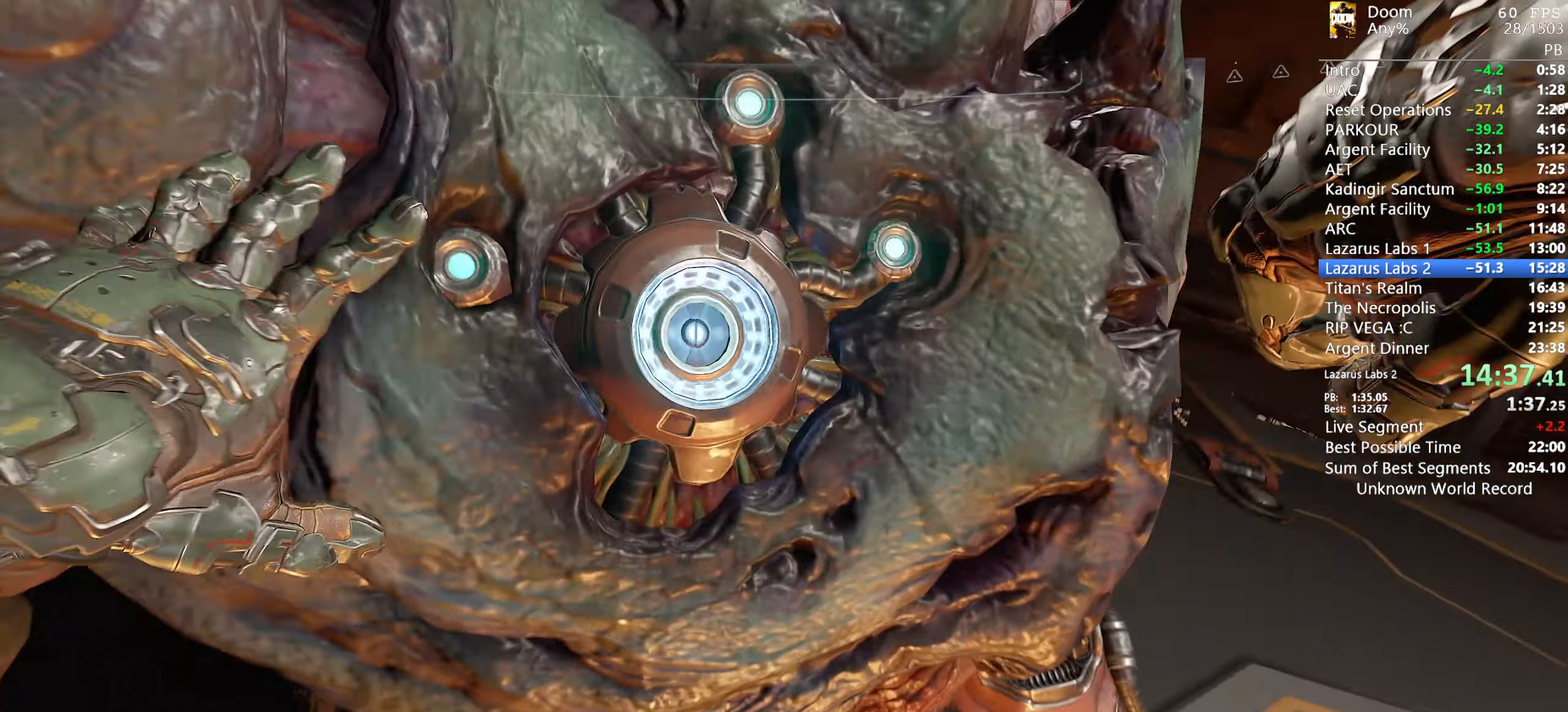
{"keys": [], "mouse": [], "events": []}
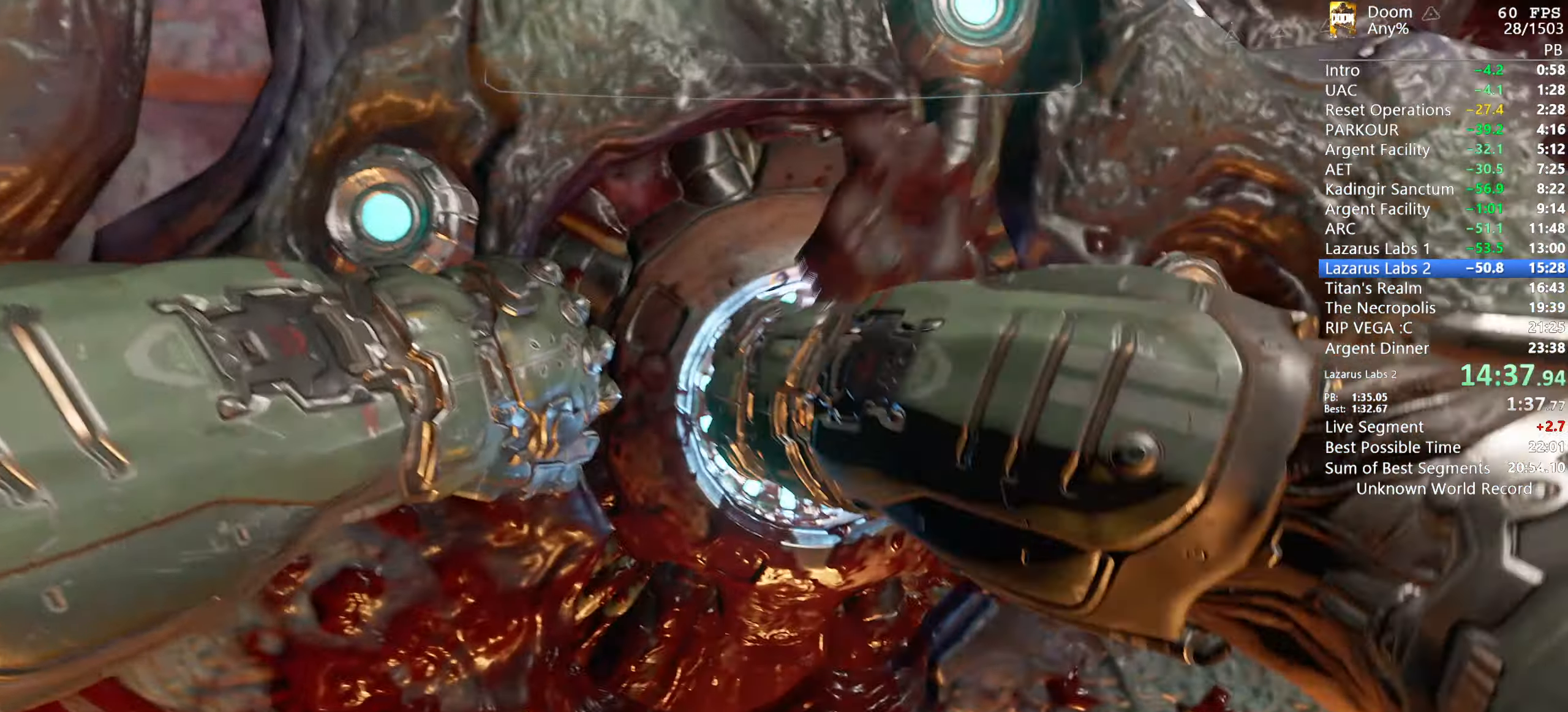
{"keys": [], "mouse": [], "events": []}